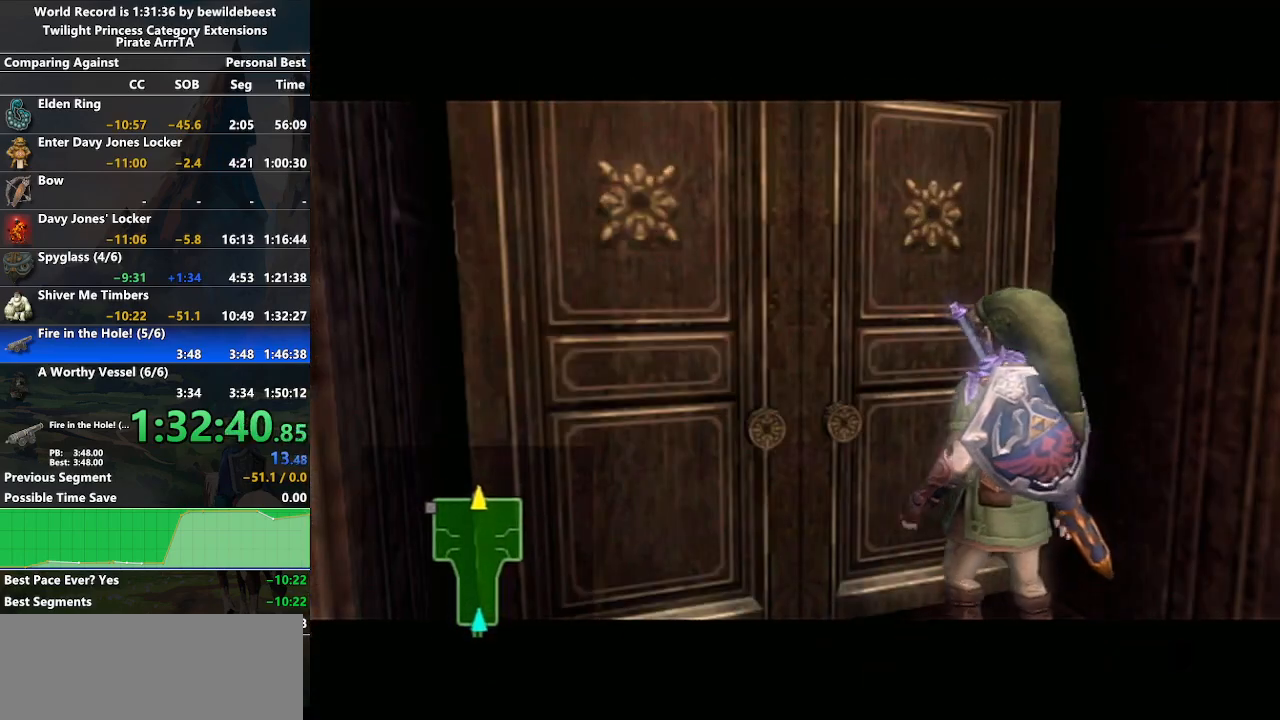
Gameplay with a controller (Nintendo layout); each line is a JSON object with the inputs held at the frame after it. "events" lists button and stick changes between this image and that frame as [ms after this image, input, new state], when the widget could be followed in between. Not read: L3 R3.
{"buttons": [], "left_stick": "down-right", "right_stick": "center", "events": [[167, "left_stick", "left"], [450, "left_stick", "down-right"]]}
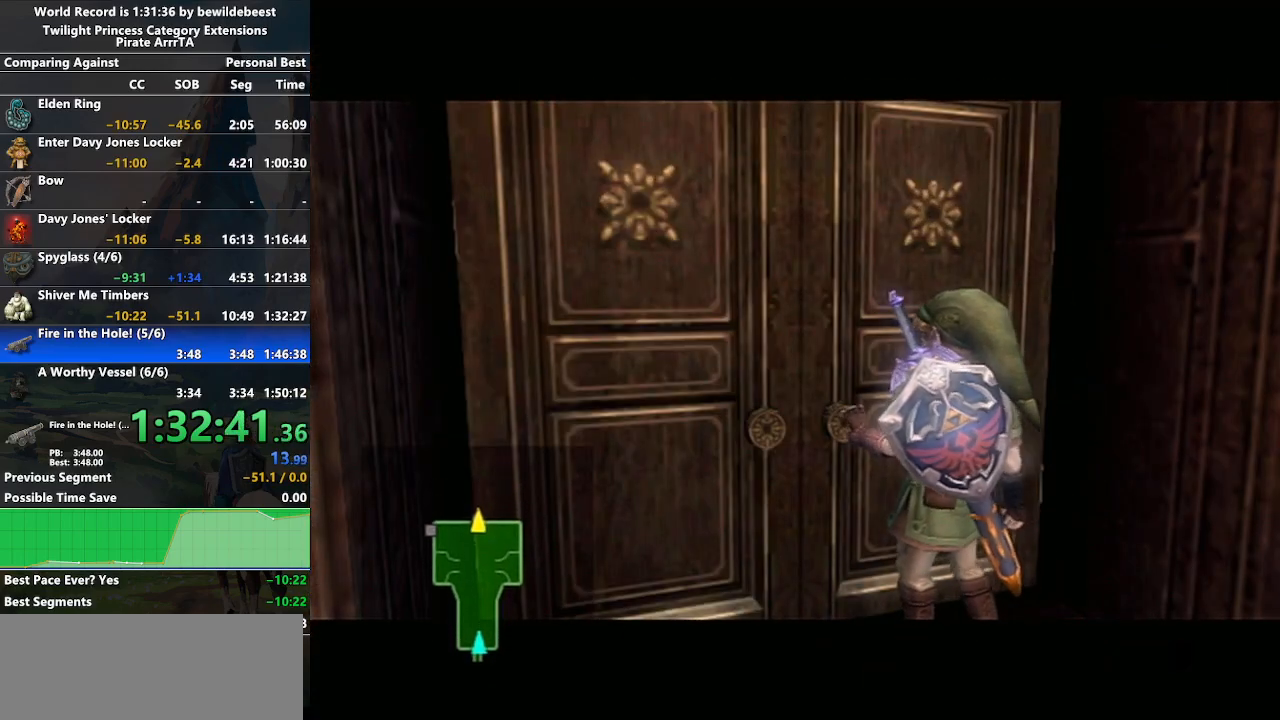
{"buttons": [], "left_stick": "center", "right_stick": "down-left", "events": [[317, "left_stick", "center"], [333, "right_stick", "down-left"]]}
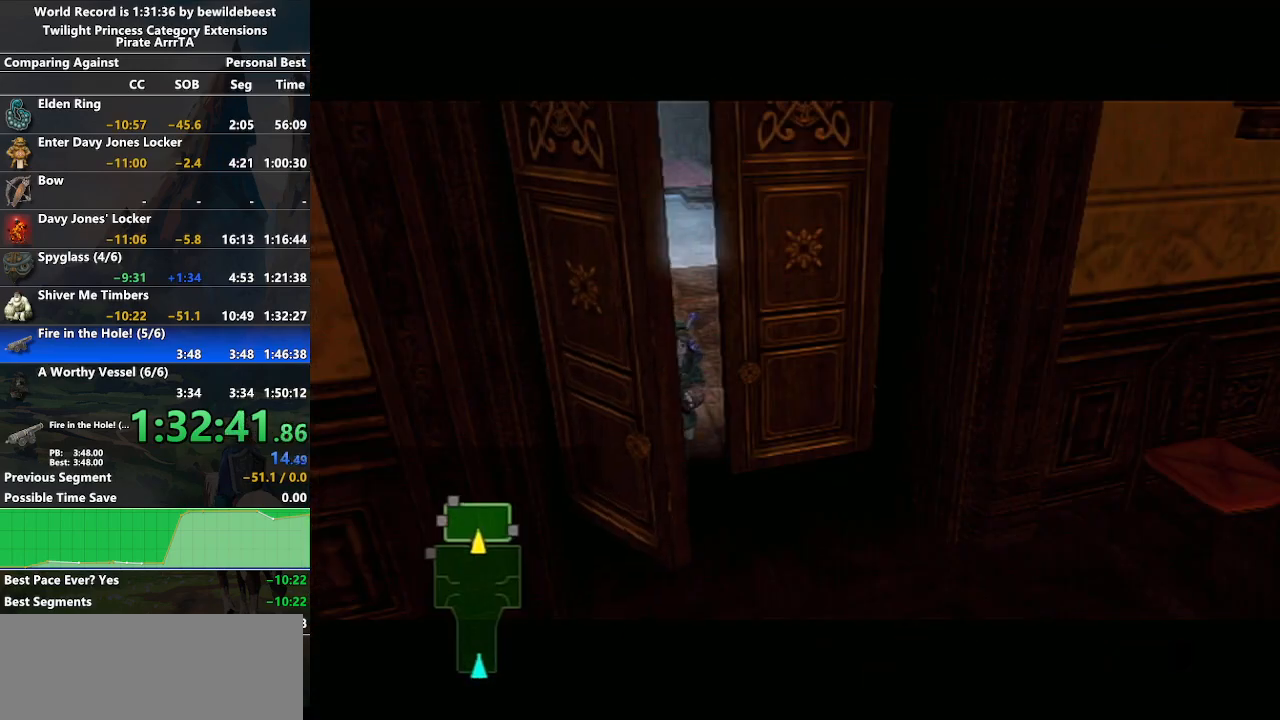
{"buttons": [], "left_stick": "center", "right_stick": "center", "events": [[183, "right_stick", "center"], [217, "left_stick", "left"], [483, "left_stick", "center"]]}
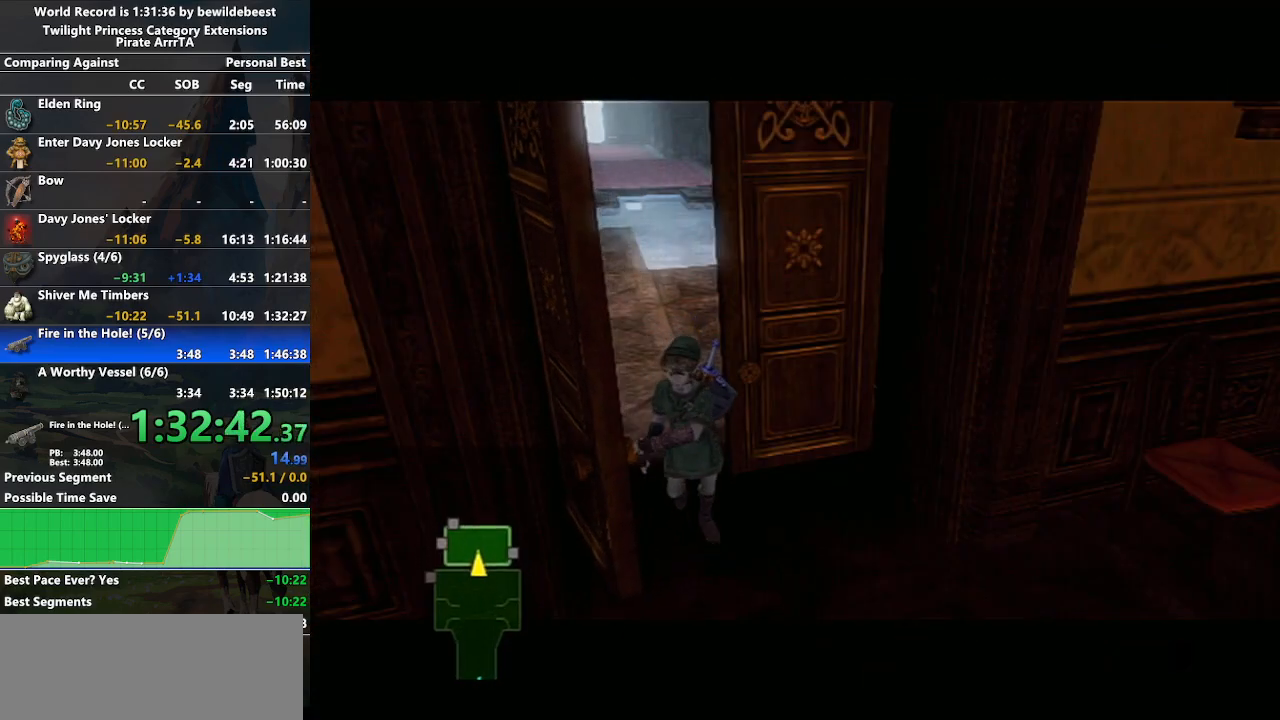
{"buttons": [], "left_stick": "down", "right_stick": "center", "events": [[283, "left_stick", "down-right"], [500, "left_stick", "down"]]}
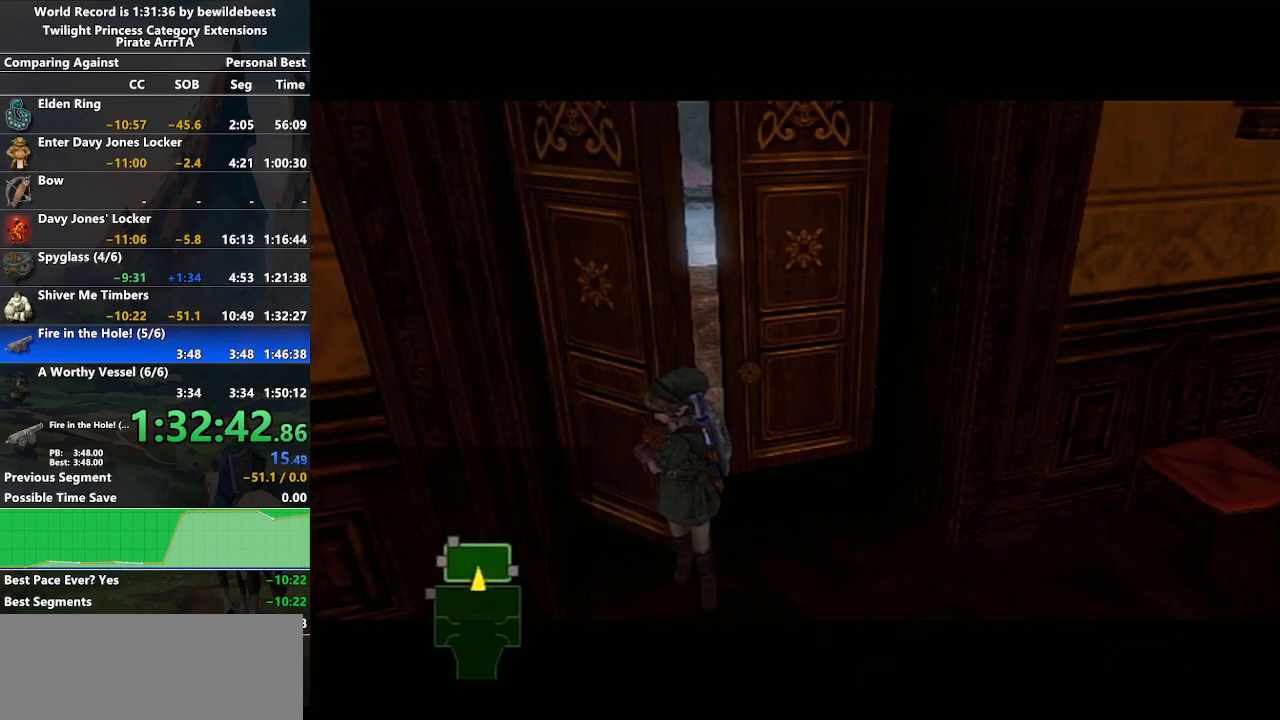
{"buttons": [], "left_stick": "center", "right_stick": "center", "events": [[33, "left_stick", "center"]]}
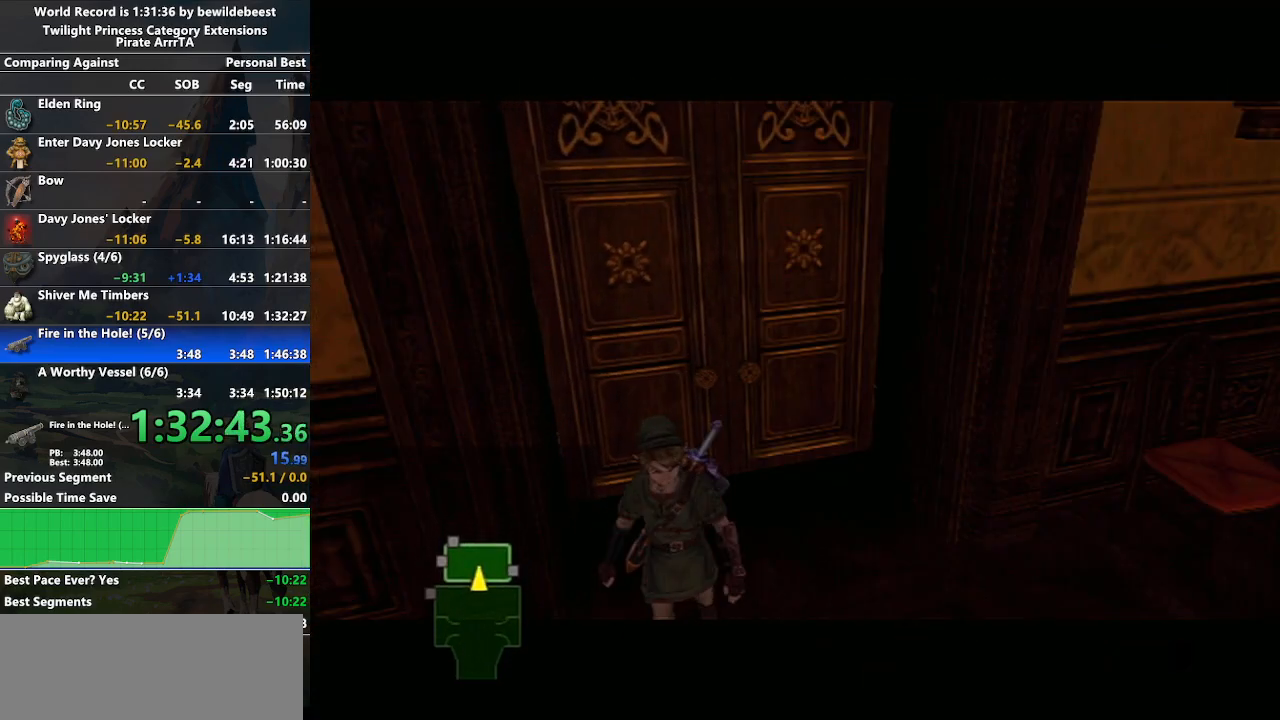
{"buttons": [], "left_stick": "center", "right_stick": "center", "events": []}
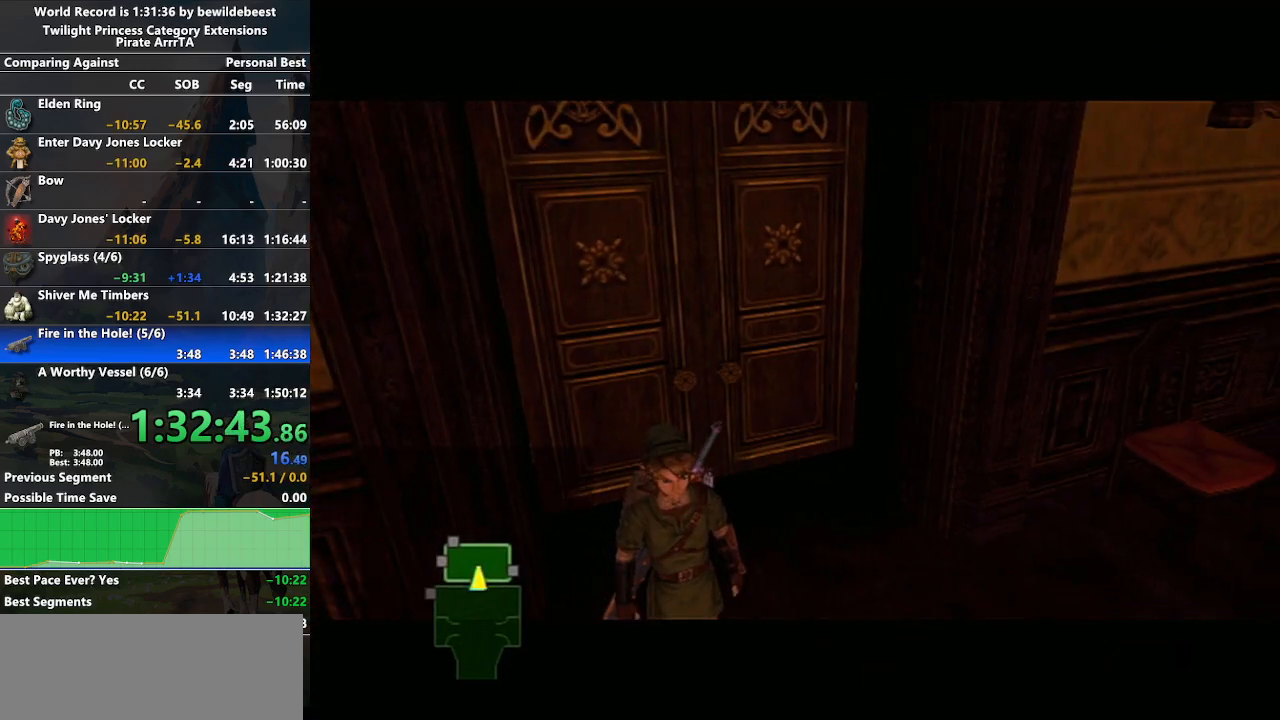
{"buttons": [], "left_stick": "center", "right_stick": "right", "events": [[217, "right_stick", "up-right"], [267, "right_stick", "right"]]}
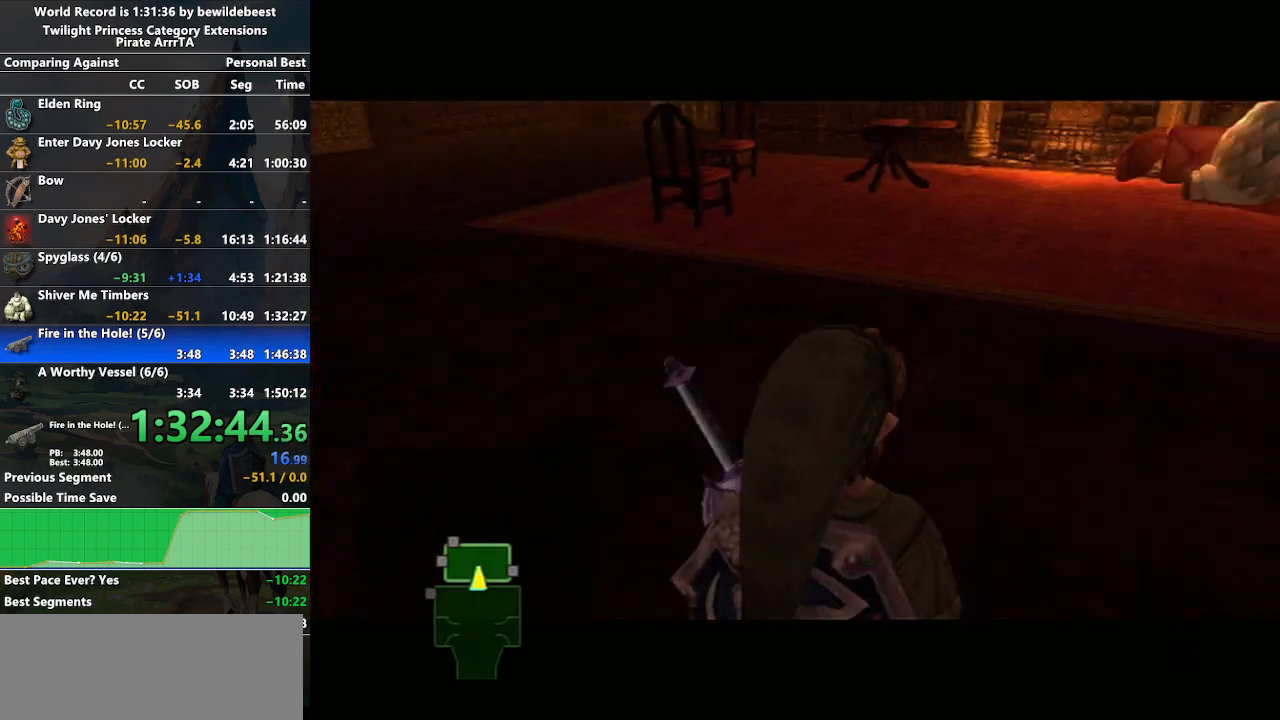
{"buttons": ["A"], "left_stick": "up", "right_stick": "center", "events": [[133, "right_stick", "center"], [267, "left_stick", "up"], [500, "A", "down"]]}
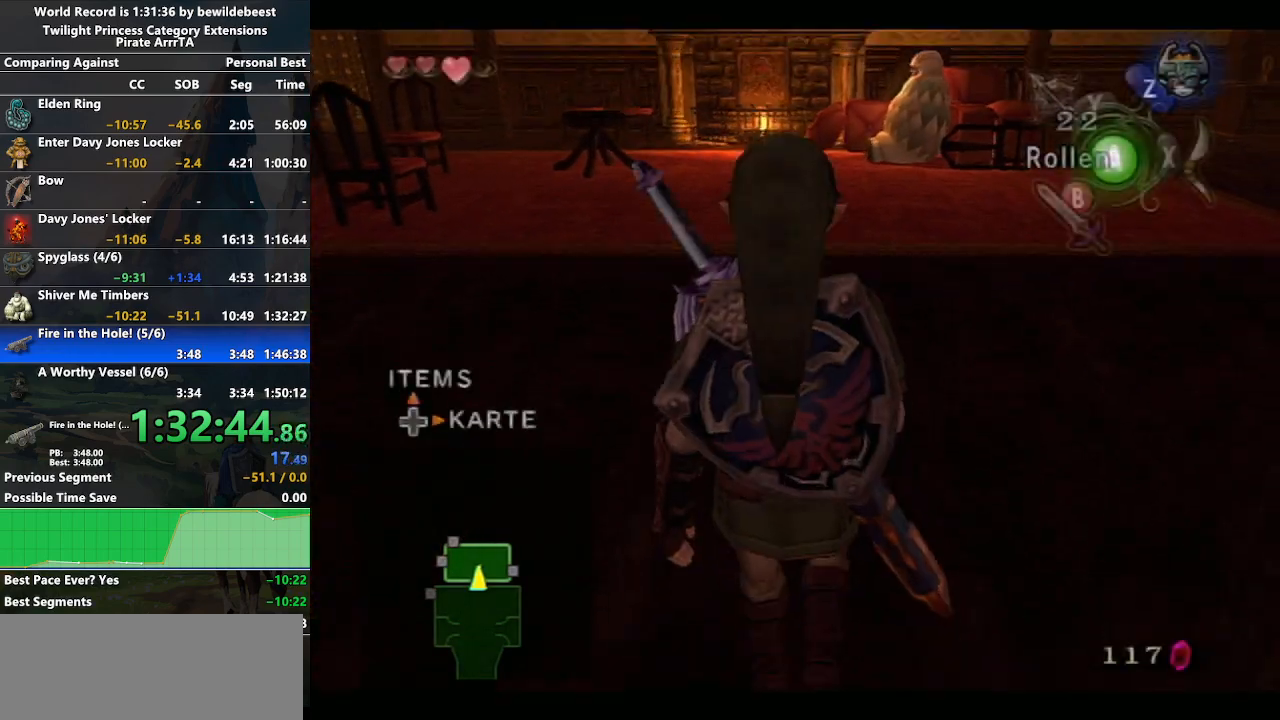
{"buttons": [], "left_stick": "up", "right_stick": "center", "events": [[133, "A", "up"], [200, "A", "down"], [267, "A", "up"], [333, "A", "down"], [417, "A", "up"]]}
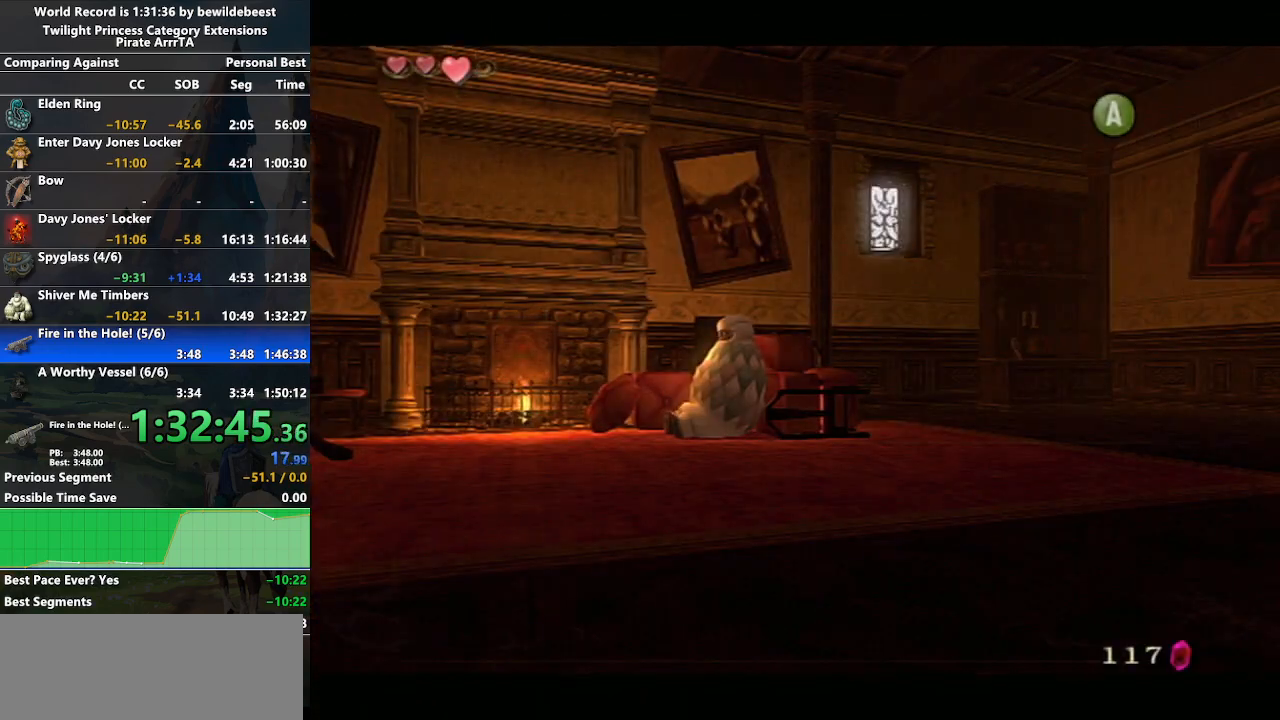
{"buttons": ["B"], "left_stick": "center", "right_stick": "center", "events": [[67, "A", "down"], [100, "left_stick", "center"], [167, "A", "up"], [250, "A", "down"], [317, "A", "up"], [350, "B", "down"], [383, "A", "down"], [400, "B", "up"], [450, "A", "up"], [450, "B", "down"]]}
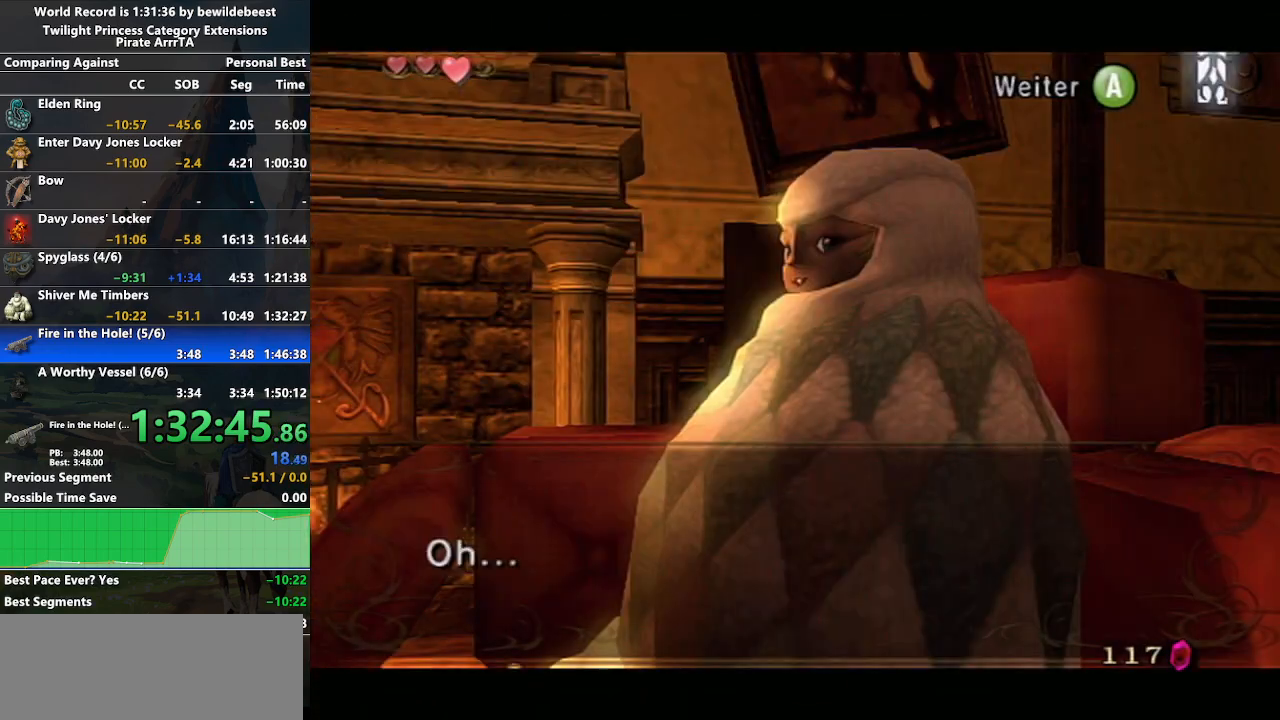
{"buttons": [], "left_stick": "up-right", "right_stick": "center", "events": [[17, "A", "down"], [17, "B", "up"], [83, "A", "up"], [83, "B", "down"], [133, "B", "up"], [150, "A", "down"], [183, "B", "down"], [217, "A", "up"], [267, "B", "up"], [283, "A", "down"], [350, "A", "up"], [417, "A", "down"], [450, "left_stick", "up-right"], [483, "A", "up"]]}
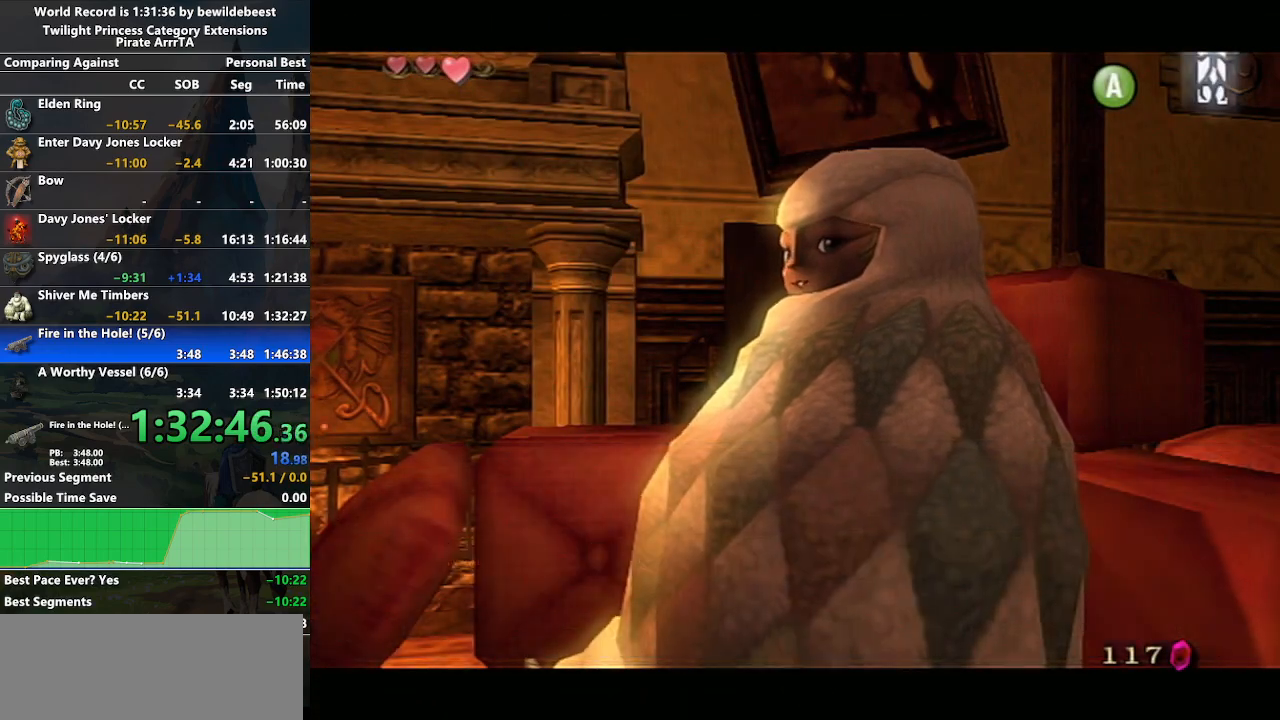
{"buttons": ["A"], "left_stick": "up", "right_stick": "center", "events": [[83, "A", "down"], [133, "A", "up"], [217, "A", "down"], [233, "left_stick", "up"], [283, "A", "up"], [350, "A", "down"], [433, "A", "up"], [500, "A", "down"]]}
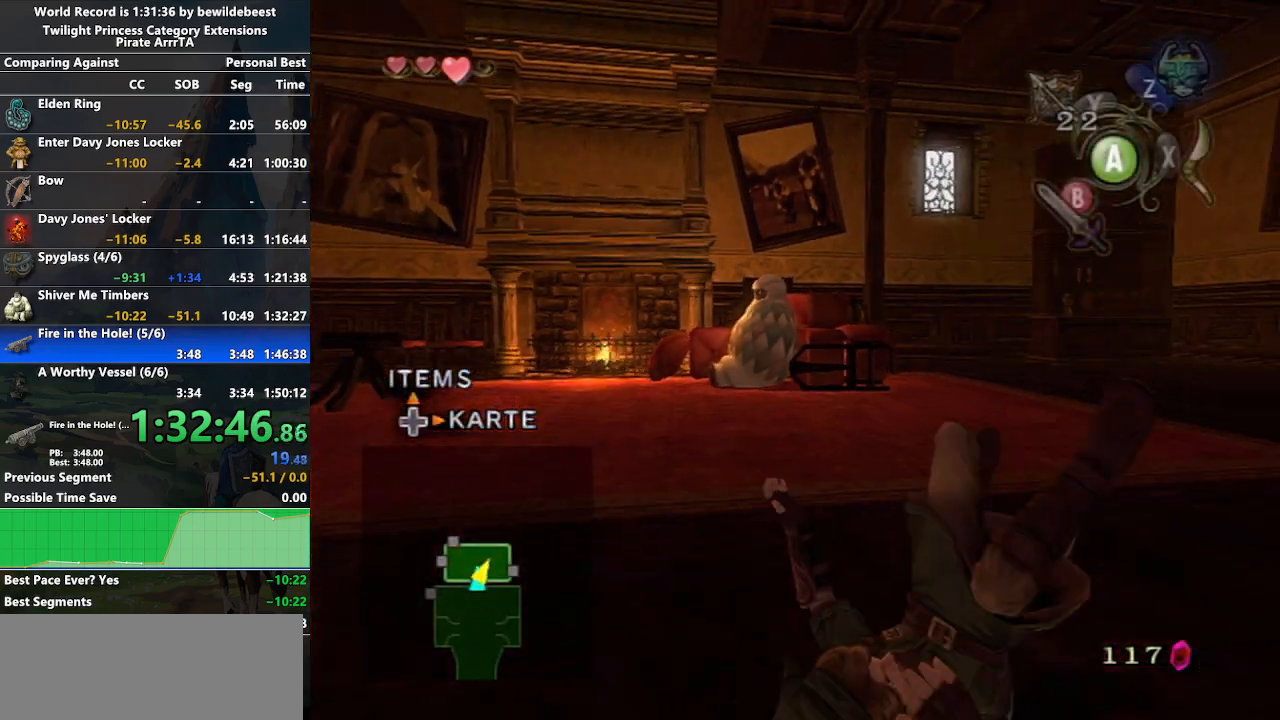
{"buttons": [], "left_stick": "up", "right_stick": "center", "events": [[83, "A", "up"], [367, "A", "down"], [467, "A", "up"]]}
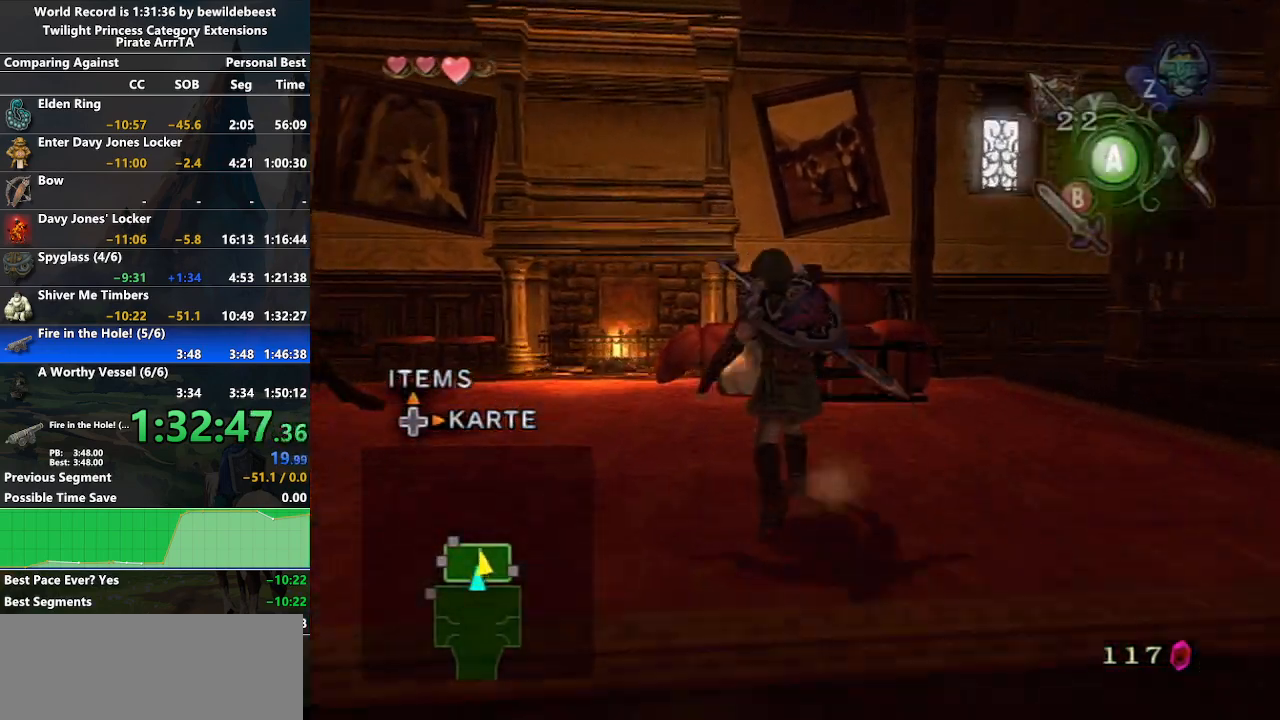
{"buttons": [], "left_stick": "up", "right_stick": "center", "events": []}
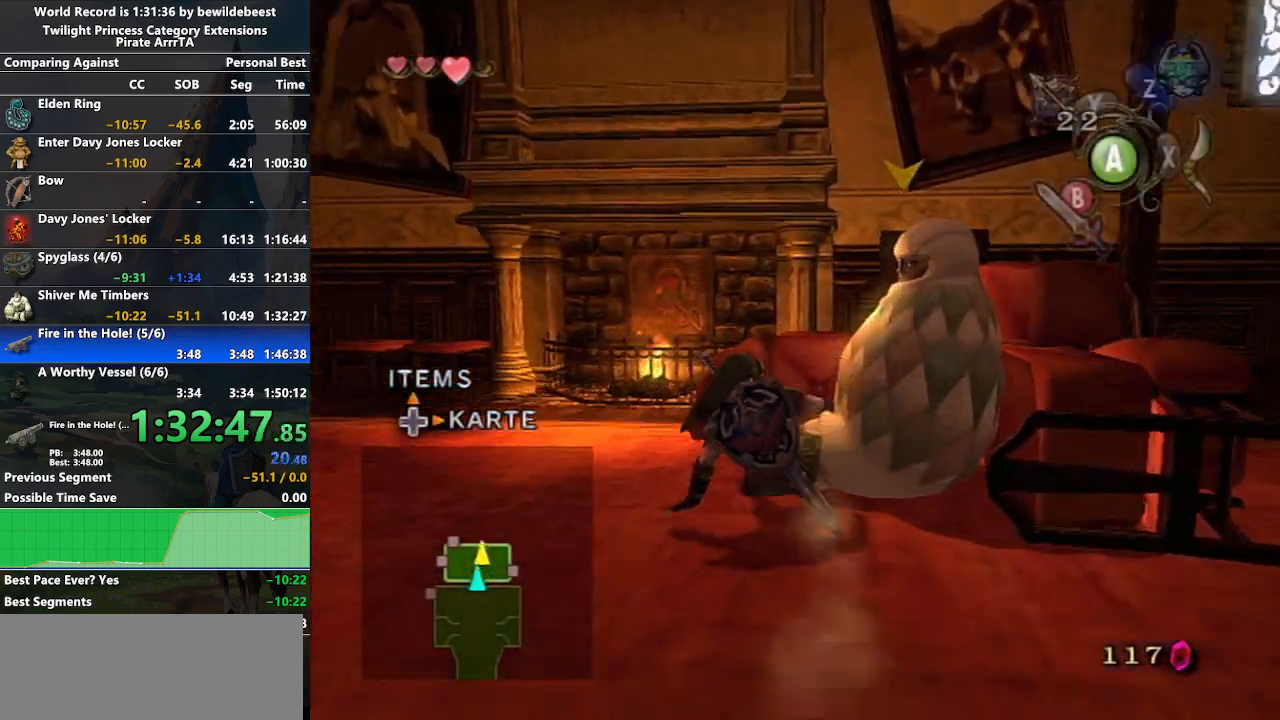
{"buttons": ["A", "L1"], "left_stick": "center", "right_stick": "center", "events": [[17, "L1", "down"], [17, "left_stick", "center"], [300, "A", "down"], [417, "A", "up"], [500, "A", "down"]]}
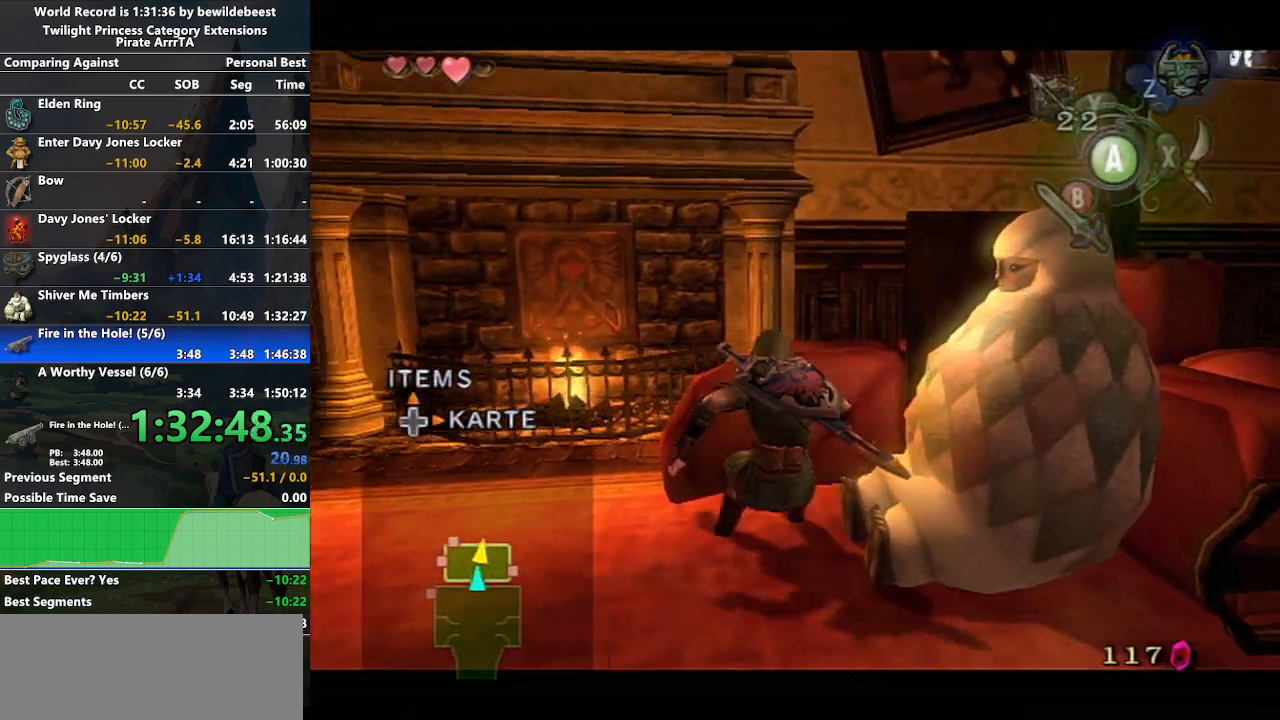
{"buttons": ["L1"], "left_stick": "center", "right_stick": "center", "events": [[17, "L1", "up"], [83, "A", "up"], [500, "L1", "down"]]}
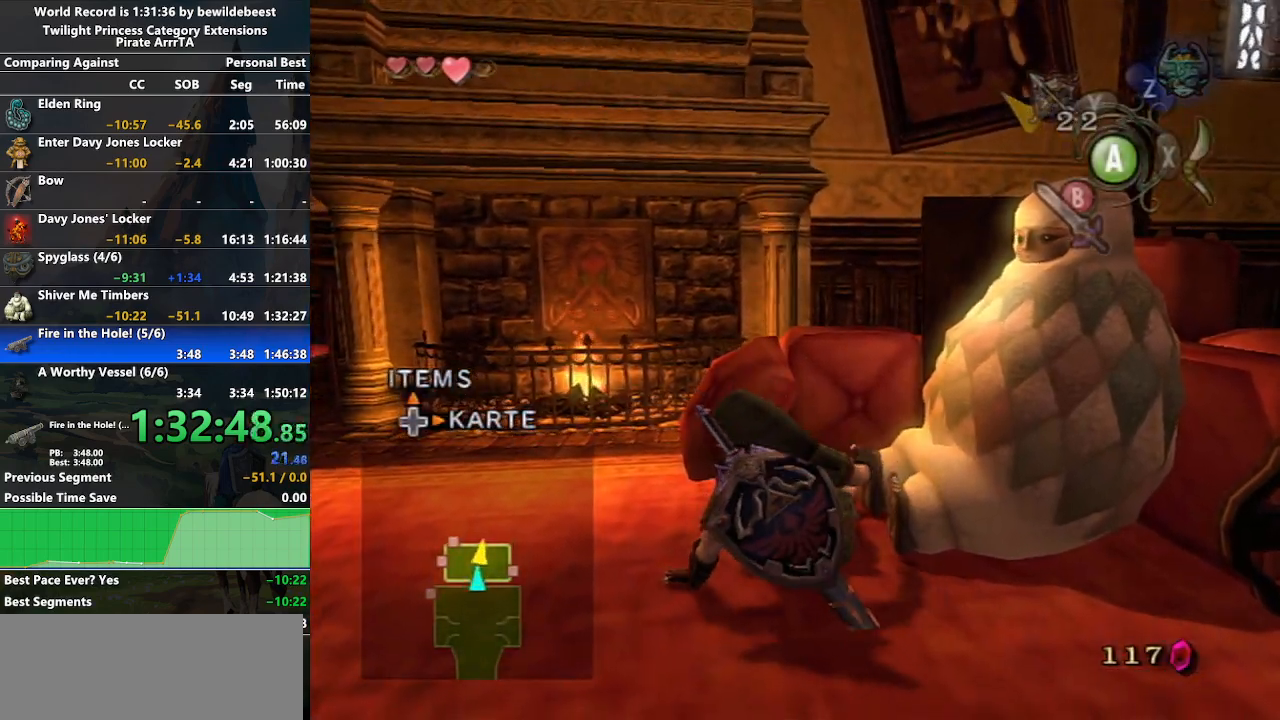
{"buttons": ["L1"], "left_stick": "down-right", "right_stick": "center", "events": [[233, "left_stick", "down-right"]]}
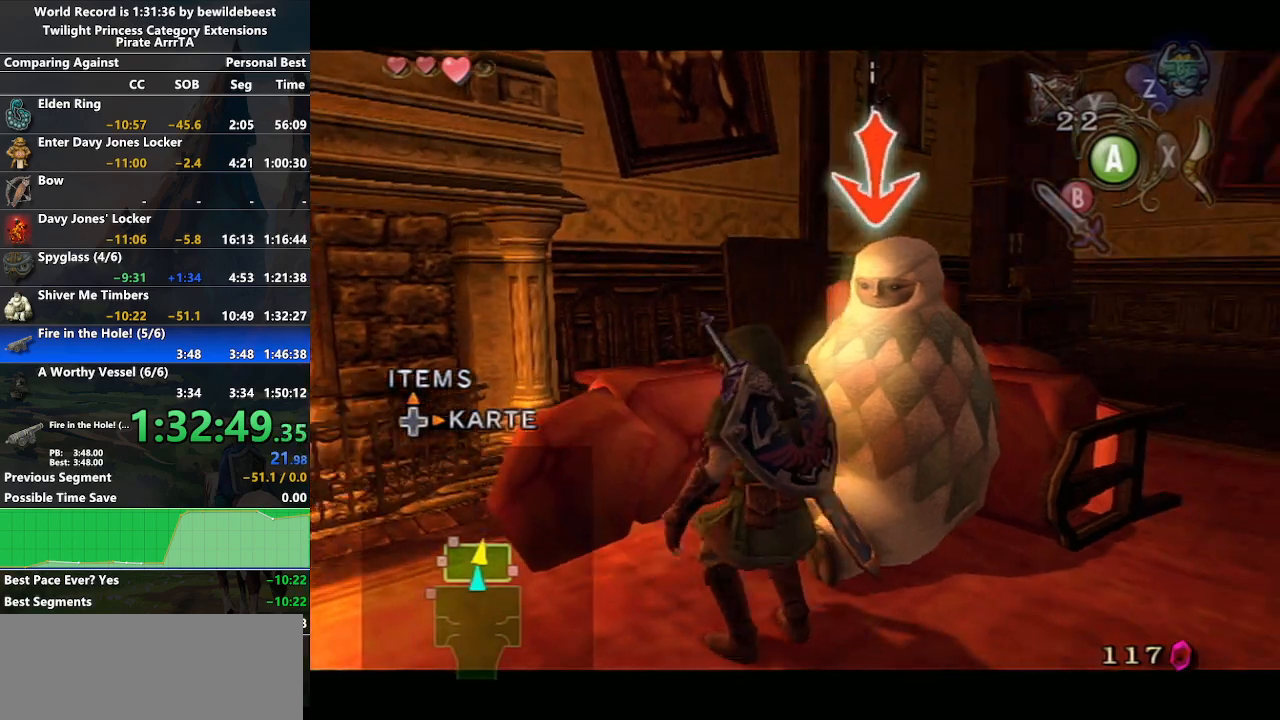
{"buttons": ["L1"], "left_stick": "center", "right_stick": "center", "events": [[200, "left_stick", "center"], [333, "A", "down"], [417, "A", "up"]]}
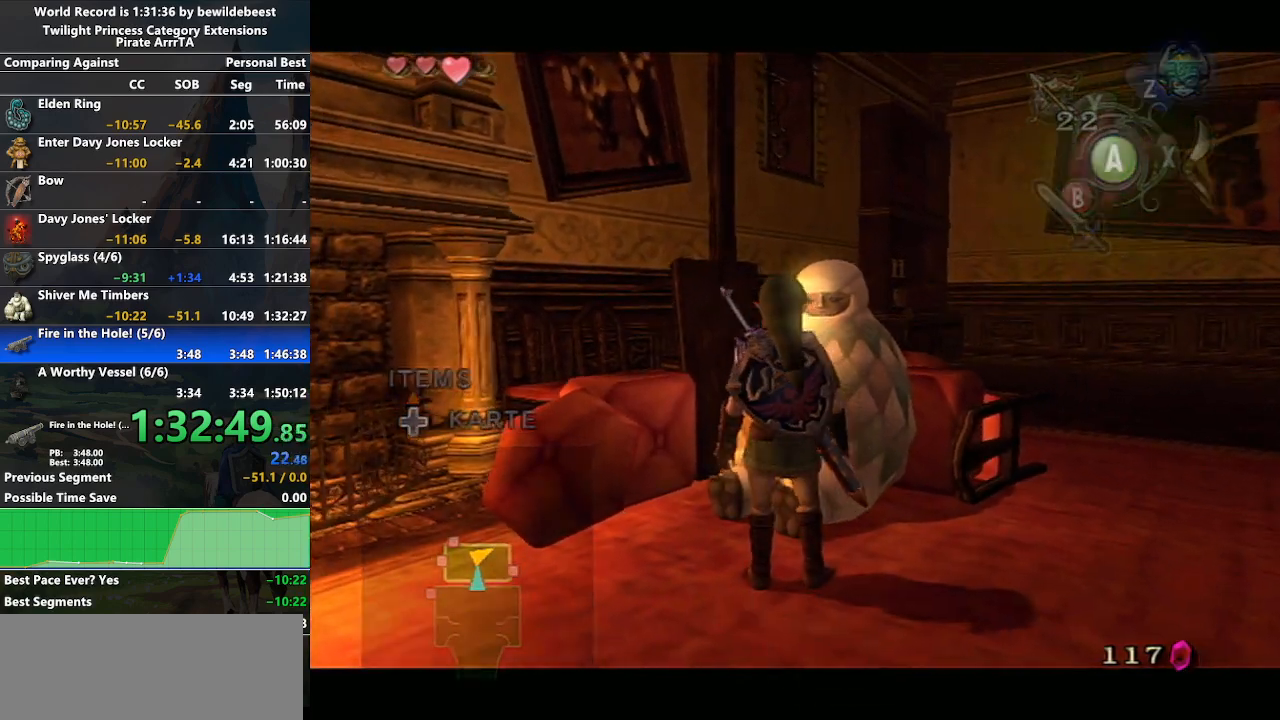
{"buttons": [], "left_stick": "center", "right_stick": "center", "events": [[17, "A", "down"], [33, "L1", "up"], [50, "A", "up"], [267, "A", "down"], [333, "A", "up"], [350, "B", "down"], [417, "A", "down"], [417, "B", "up"], [467, "A", "up"], [467, "B", "down"], [500, "B", "up"]]}
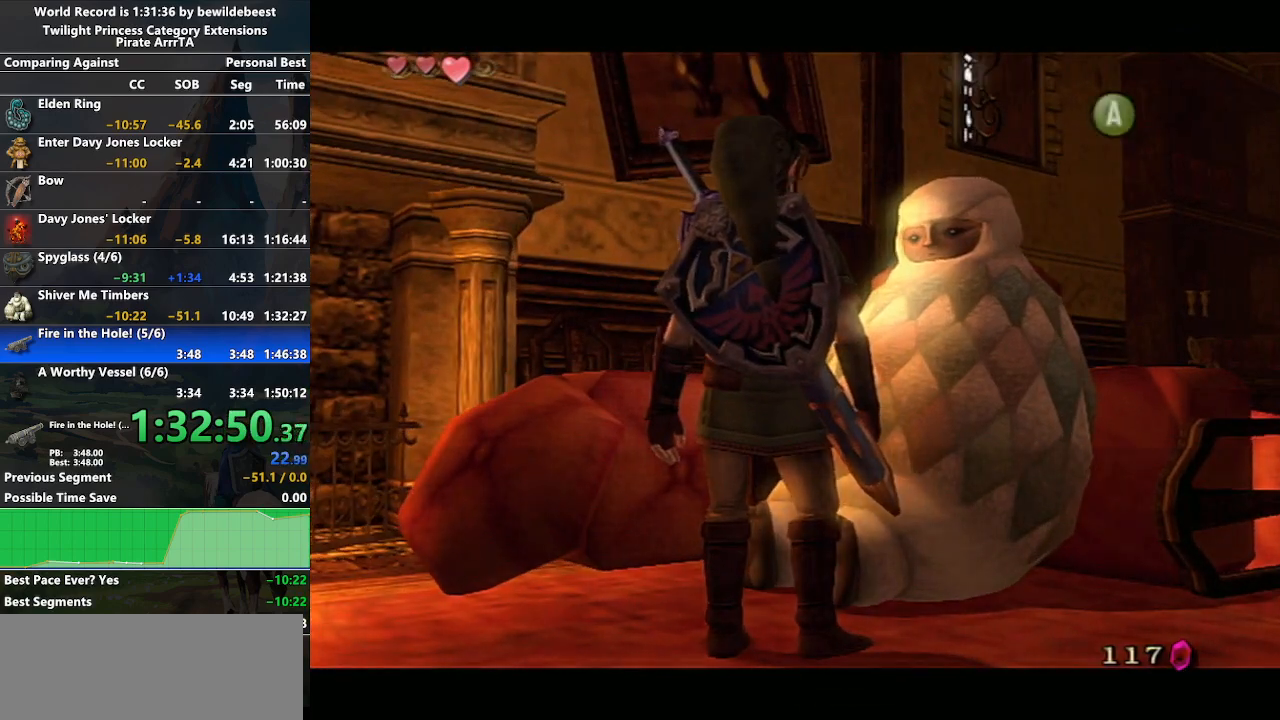
{"buttons": ["A"], "left_stick": "center", "right_stick": "center", "events": [[33, "A", "down"], [83, "A", "up"], [83, "B", "down"], [150, "B", "up"], [167, "A", "down"], [217, "A", "up"], [217, "B", "down"], [267, "B", "up"], [283, "A", "down"], [350, "A", "up"], [350, "B", "down"], [383, "B", "up"], [417, "A", "down"], [467, "B", "down"], [483, "B", "up"]]}
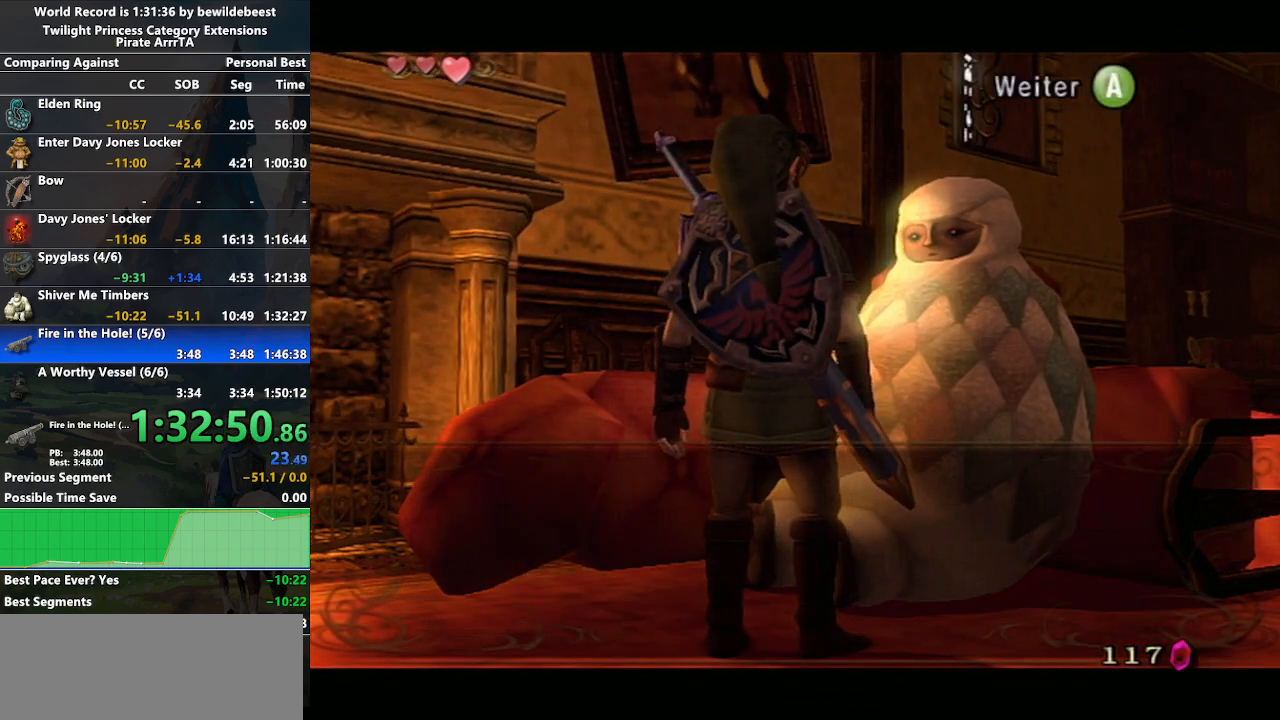
{"buttons": ["B"], "left_stick": "center", "right_stick": "center", "events": [[83, "B", "down"], [117, "A", "up"], [133, "B", "up"], [150, "A", "down"], [217, "A", "up"], [217, "B", "down"], [267, "B", "up"], [300, "A", "down"], [350, "A", "up"], [350, "B", "down"], [383, "B", "up"], [450, "A", "down"], [483, "A", "up"], [500, "B", "down"]]}
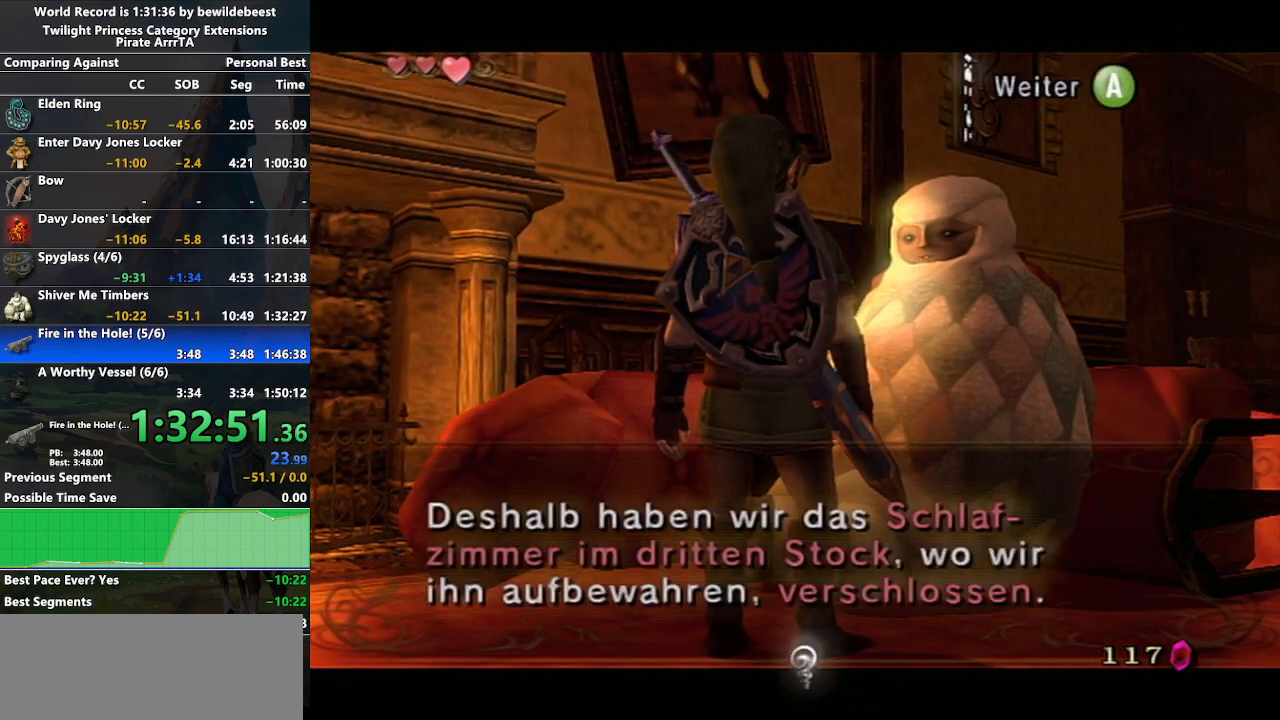
{"buttons": ["A"], "left_stick": "center", "right_stick": "center", "events": [[17, "B", "up"], [50, "A", "down"], [117, "A", "up"], [117, "B", "down"], [167, "B", "up"], [200, "A", "down"], [233, "A", "up"], [233, "B", "down"], [283, "B", "up"], [300, "A", "down"], [383, "A", "up"], [467, "A", "down"]]}
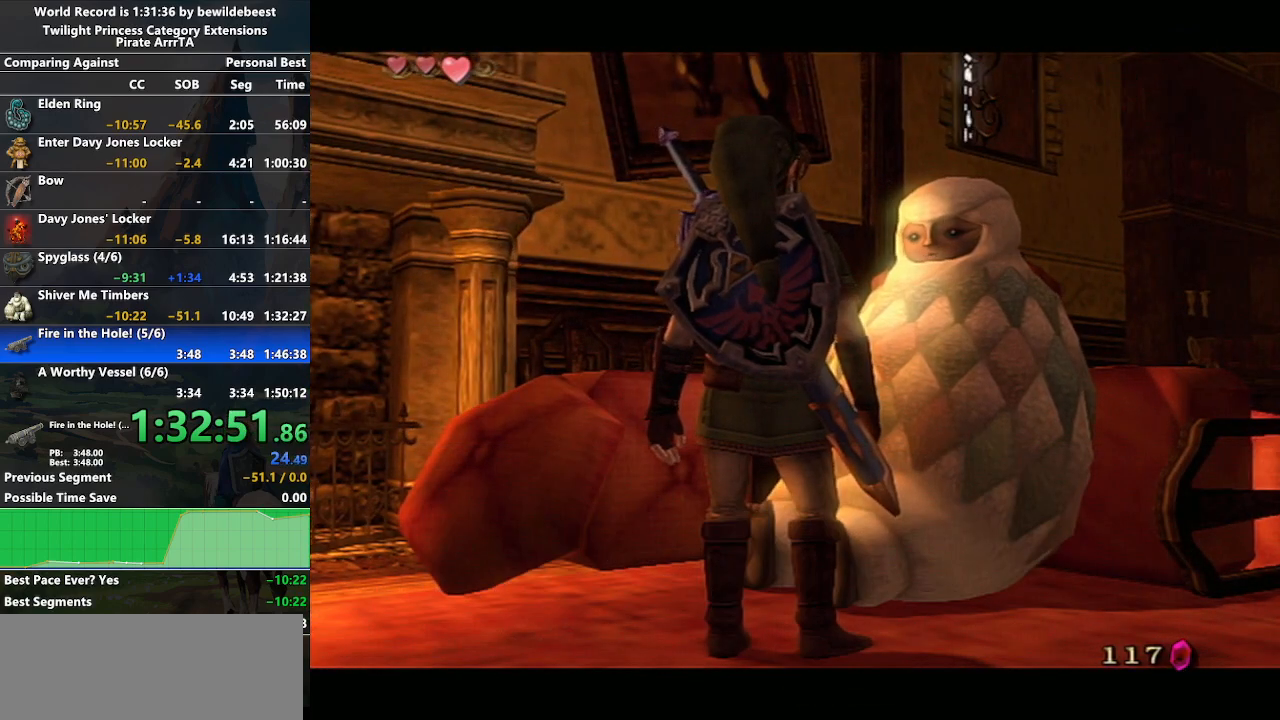
{"buttons": ["A"], "left_stick": "center", "right_stick": "center", "events": [[33, "A", "up"], [67, "left_stick", "down-right"], [250, "left_stick", "right"], [433, "left_stick", "center"], [467, "A", "down"]]}
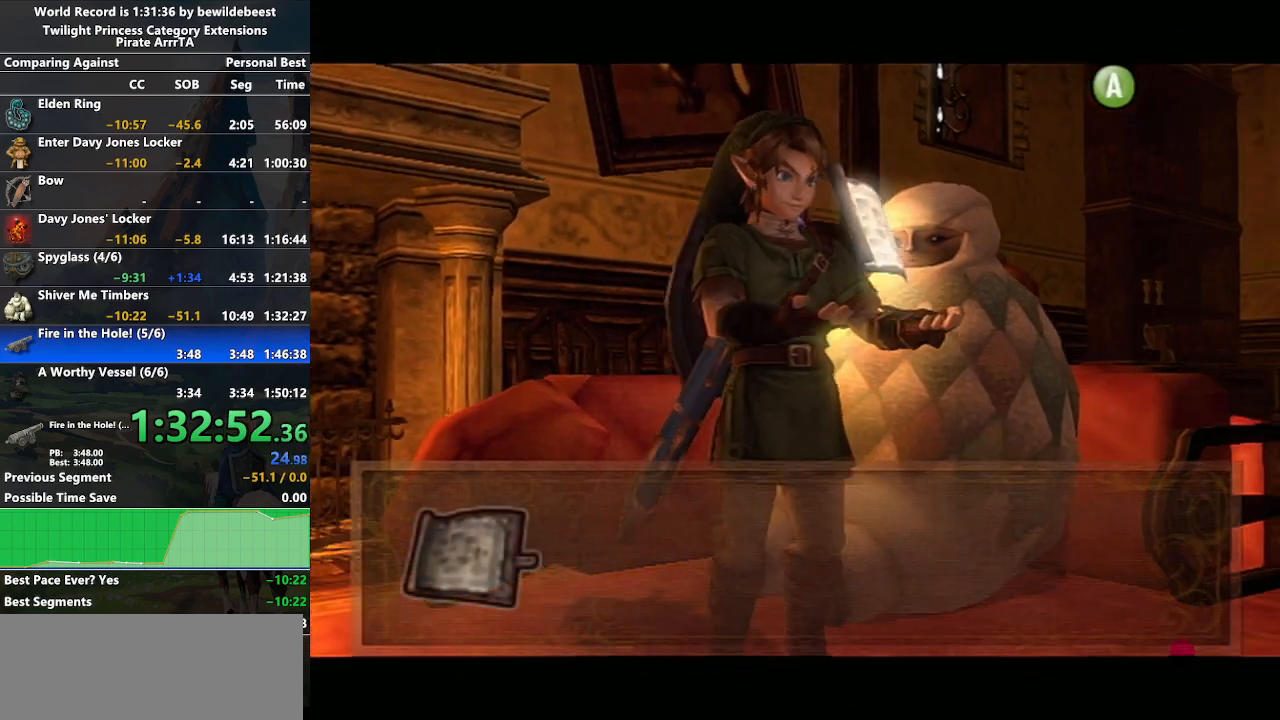
{"buttons": ["B"], "left_stick": "center", "right_stick": "center", "events": [[17, "A", "up"], [117, "A", "down"], [117, "B", "down"], [133, "B", "up"], [200, "A", "up"], [233, "B", "down"], [267, "A", "down"], [267, "B", "up"], [333, "A", "up"], [417, "A", "down"], [483, "A", "up"], [483, "B", "down"]]}
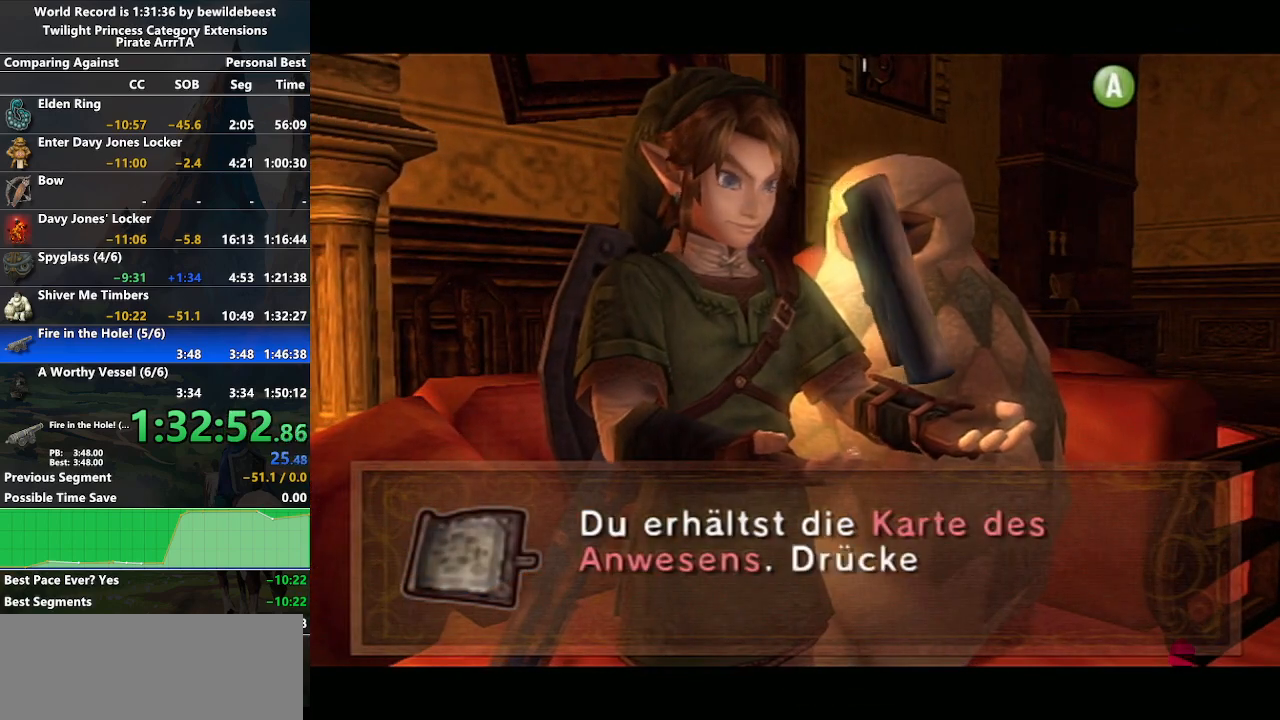
{"buttons": ["A"], "left_stick": "center", "right_stick": "center", "events": [[33, "A", "down"], [33, "B", "up"], [117, "A", "up"], [117, "B", "down"], [200, "A", "down"], [200, "B", "up"], [267, "A", "up"], [267, "B", "down"], [350, "A", "down"], [383, "A", "up"], [483, "B", "up"], [500, "A", "down"]]}
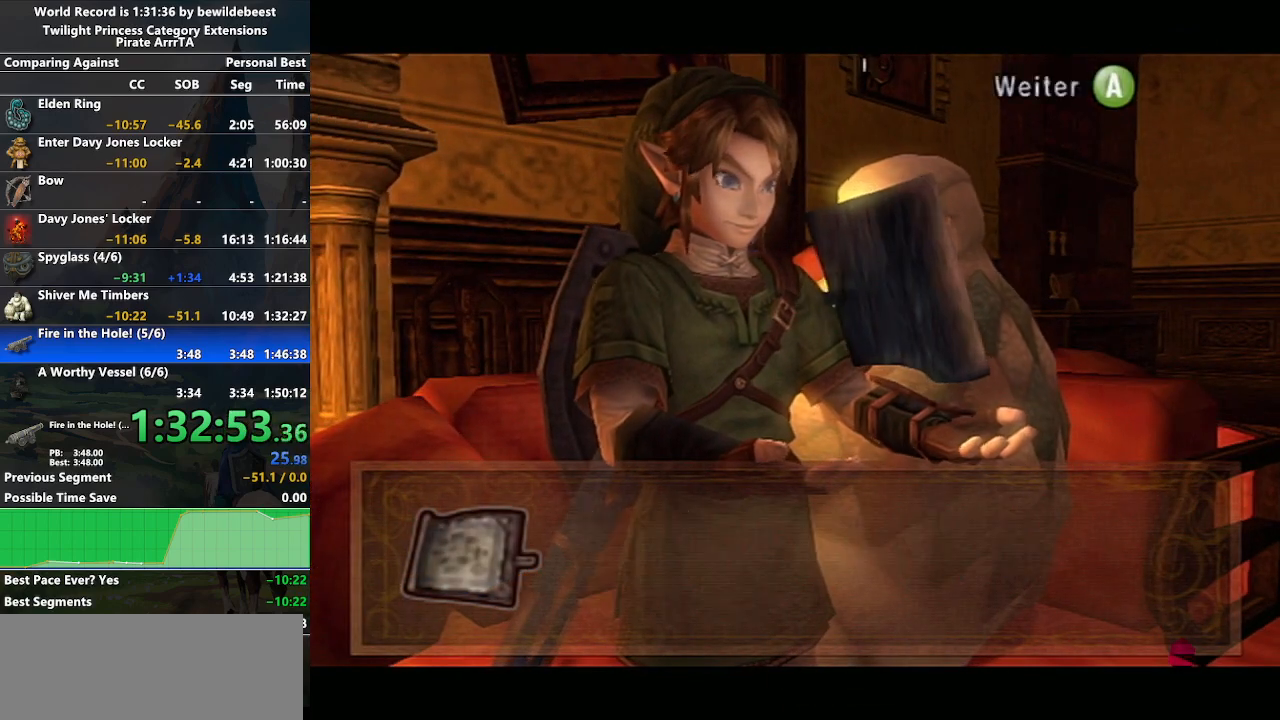
{"buttons": ["B"], "left_stick": "center", "right_stick": "center", "events": [[33, "A", "up"], [50, "B", "down"], [117, "A", "down"], [117, "B", "up"], [200, "A", "up"], [217, "B", "down"], [267, "B", "up"], [283, "A", "down"], [350, "A", "up"], [433, "A", "down"], [467, "B", "down"], [483, "A", "up"]]}
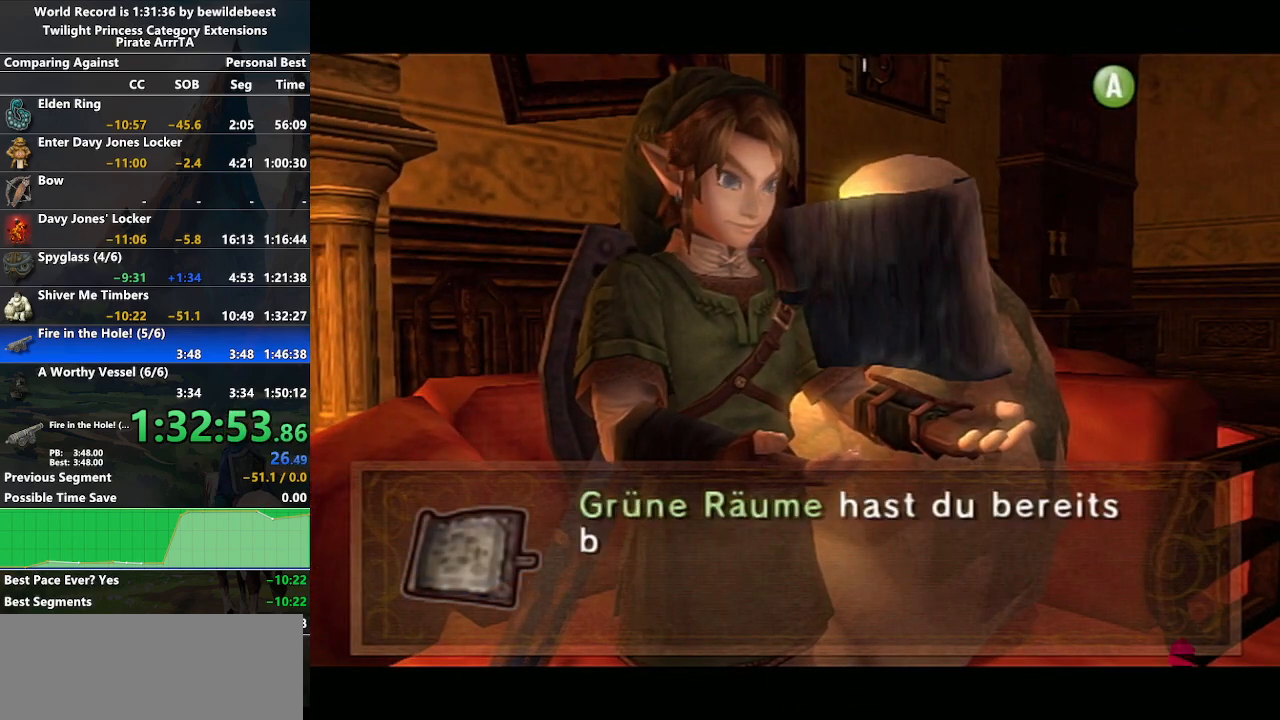
{"buttons": ["A", "B"], "left_stick": "center", "right_stick": "center", "events": [[33, "B", "up"], [50, "A", "down"], [117, "A", "up"], [117, "B", "down"], [167, "B", "up"], [200, "B", "down"], [217, "A", "down"], [250, "A", "up"], [333, "A", "down"], [417, "A", "up"], [500, "A", "down"]]}
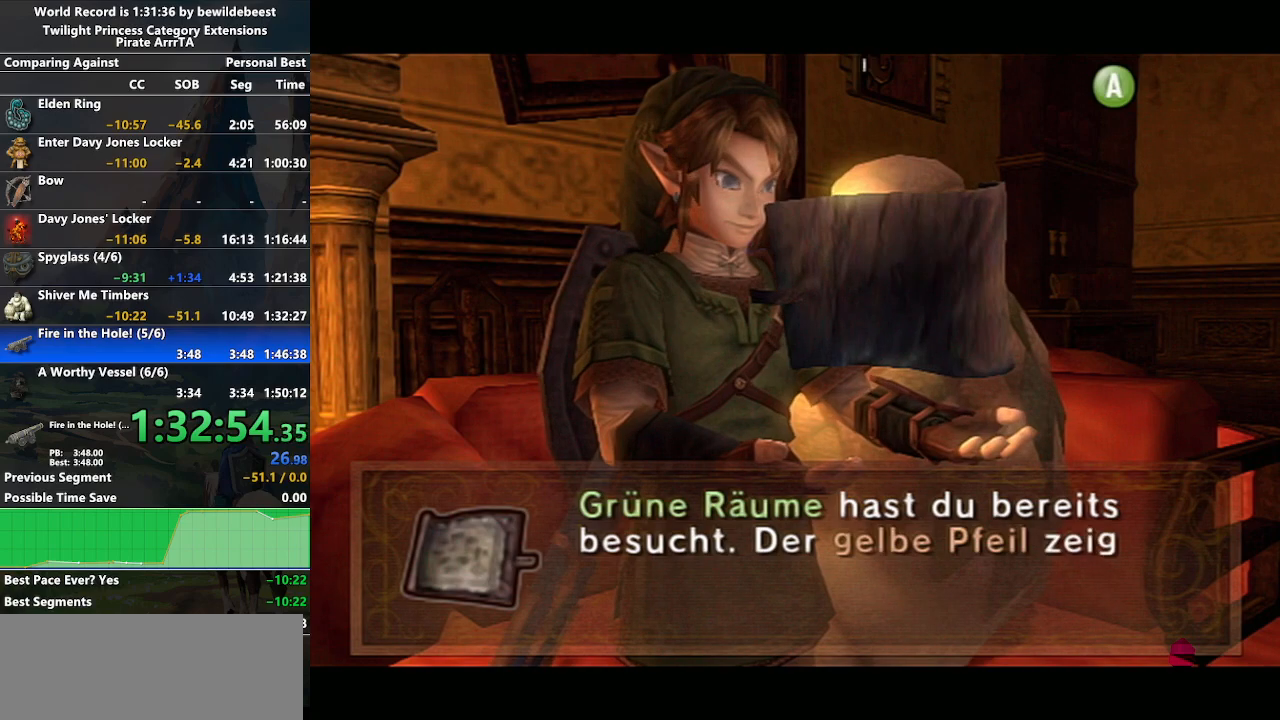
{"buttons": ["B"], "left_stick": "center", "right_stick": "center", "events": [[33, "A", "up"], [100, "B", "up"], [133, "A", "down"], [183, "A", "up"], [217, "B", "down"], [267, "A", "down"], [267, "B", "up"], [333, "A", "up"], [333, "B", "down"], [417, "A", "down"], [433, "B", "up"], [483, "A", "up"], [483, "B", "down"]]}
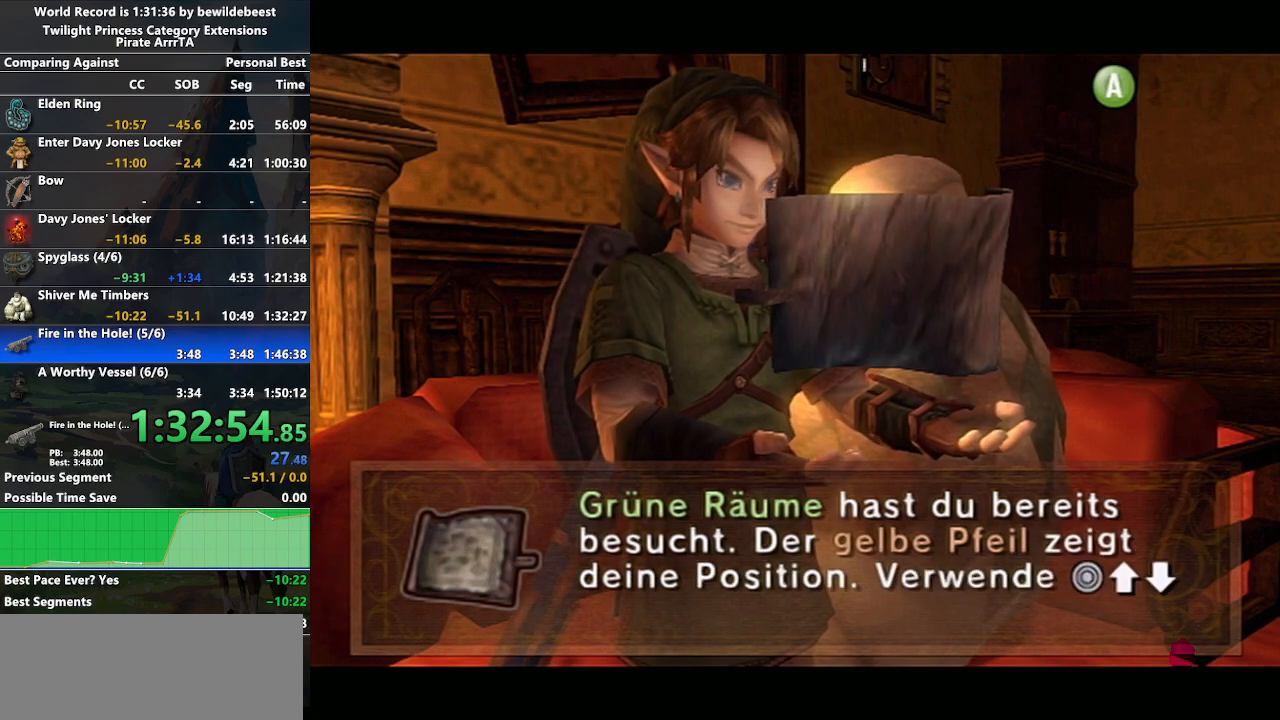
{"buttons": ["A"], "left_stick": "center", "right_stick": "center", "events": [[33, "A", "down"], [33, "B", "up"], [100, "B", "down"], [133, "A", "up"], [183, "B", "up"], [200, "A", "down"], [250, "B", "down"], [267, "A", "up"], [300, "B", "up"], [317, "A", "down"], [400, "A", "up"], [400, "B", "down"], [450, "B", "up"], [483, "A", "down"]]}
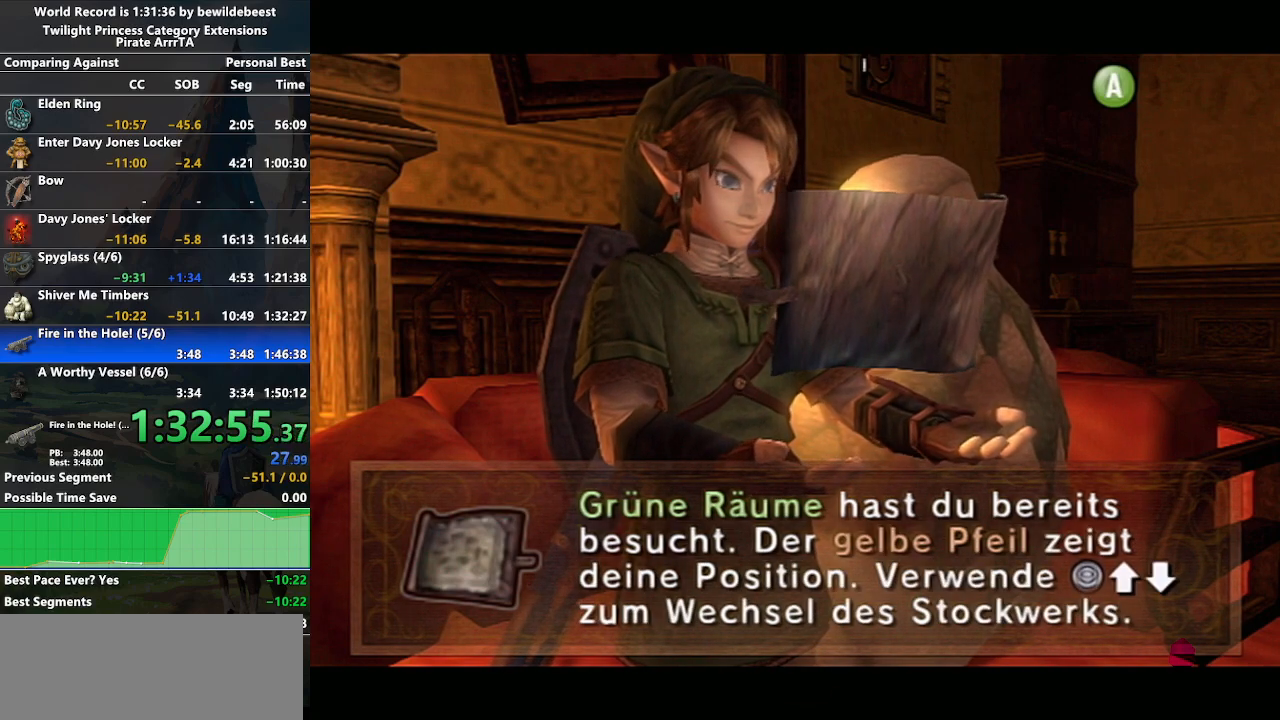
{"buttons": [], "left_stick": "center", "right_stick": "center", "events": [[33, "A", "up"], [33, "B", "down"], [83, "B", "up"], [117, "A", "down"], [183, "A", "up"], [183, "B", "down"], [233, "B", "up"], [250, "A", "down"], [300, "A", "up"], [300, "B", "down"], [367, "B", "up"], [400, "A", "down"], [450, "B", "down"], [467, "A", "up"], [483, "B", "up"]]}